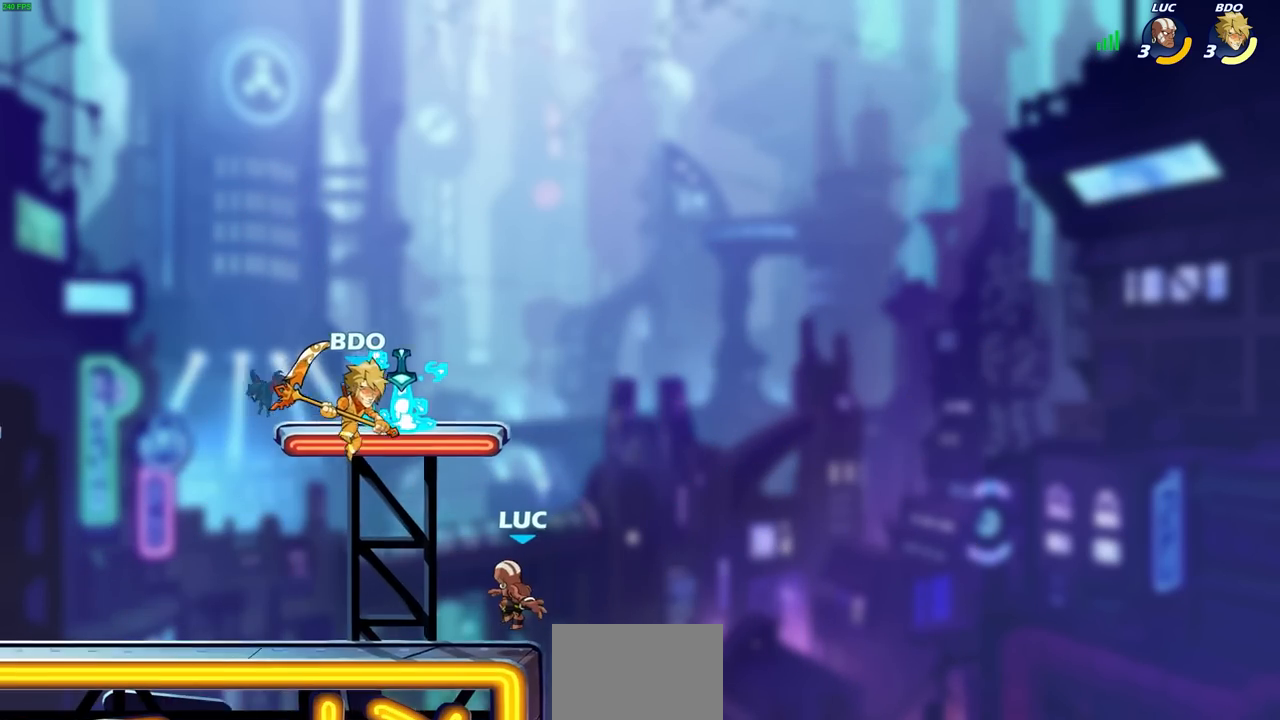
Gameplay with a controller (PlayStation layout); each line is a JSON object with the inputs held at the frame after it. "events" lists button and stick changes between this image and that frame as [ms after this image, input, new state], when the widget could be followed in between.
{"buttons": [], "left_stick": "up-left", "right_stick": "center", "events": [[17, "left_stick", "left"], [217, "left_stick", "up-left"], [333, "left_stick", "right"], [383, "CROSS", "down"], [383, "left_stick", "up-left"], [467, "CROSS", "up"]]}
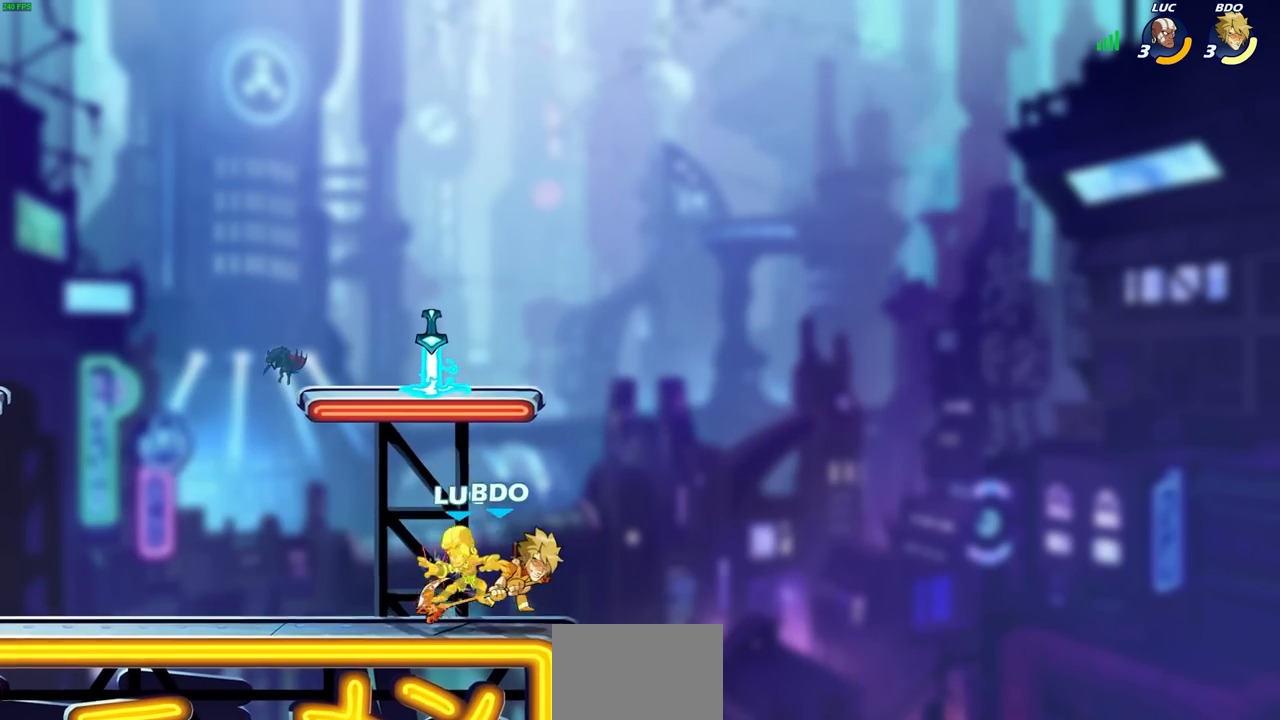
{"buttons": [], "left_stick": "center", "right_stick": "center", "events": [[33, "left_stick", "center"]]}
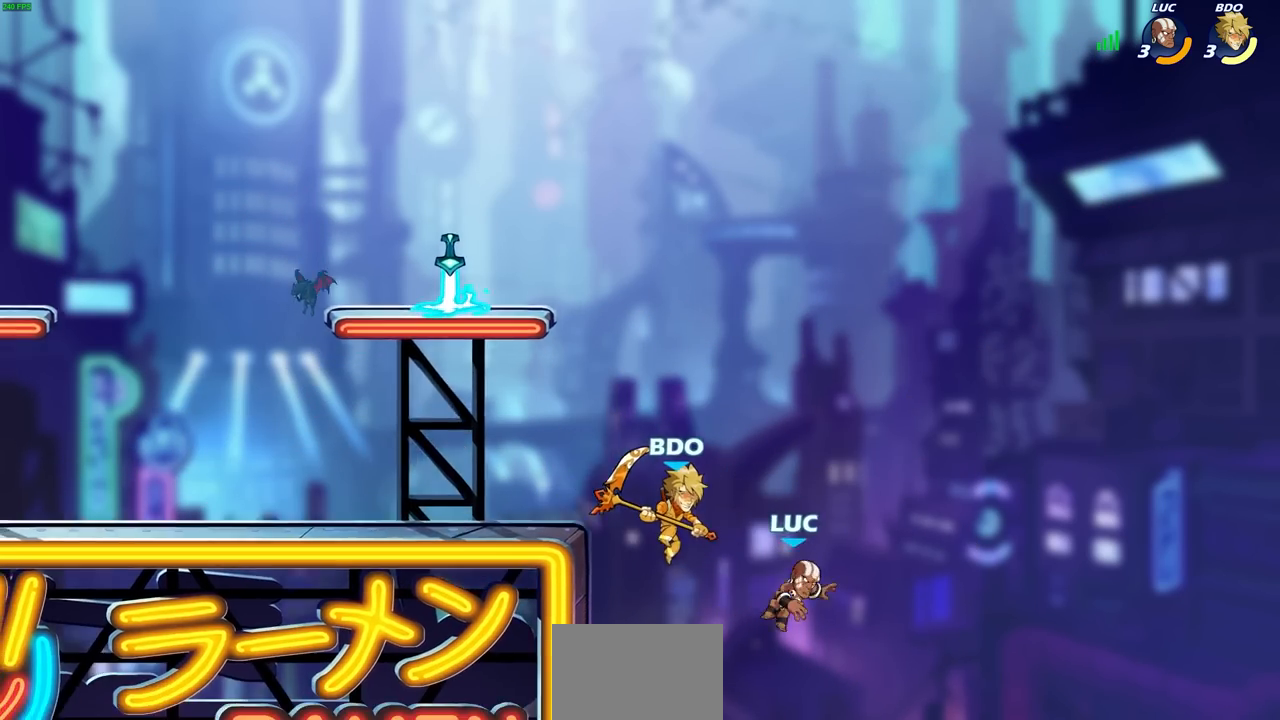
{"buttons": ["CROSS"], "left_stick": "up-left", "right_stick": "center", "events": [[100, "left_stick", "left"], [167, "L1", "down"], [217, "L1", "up"], [383, "left_stick", "up-left"], [467, "CROSS", "down"]]}
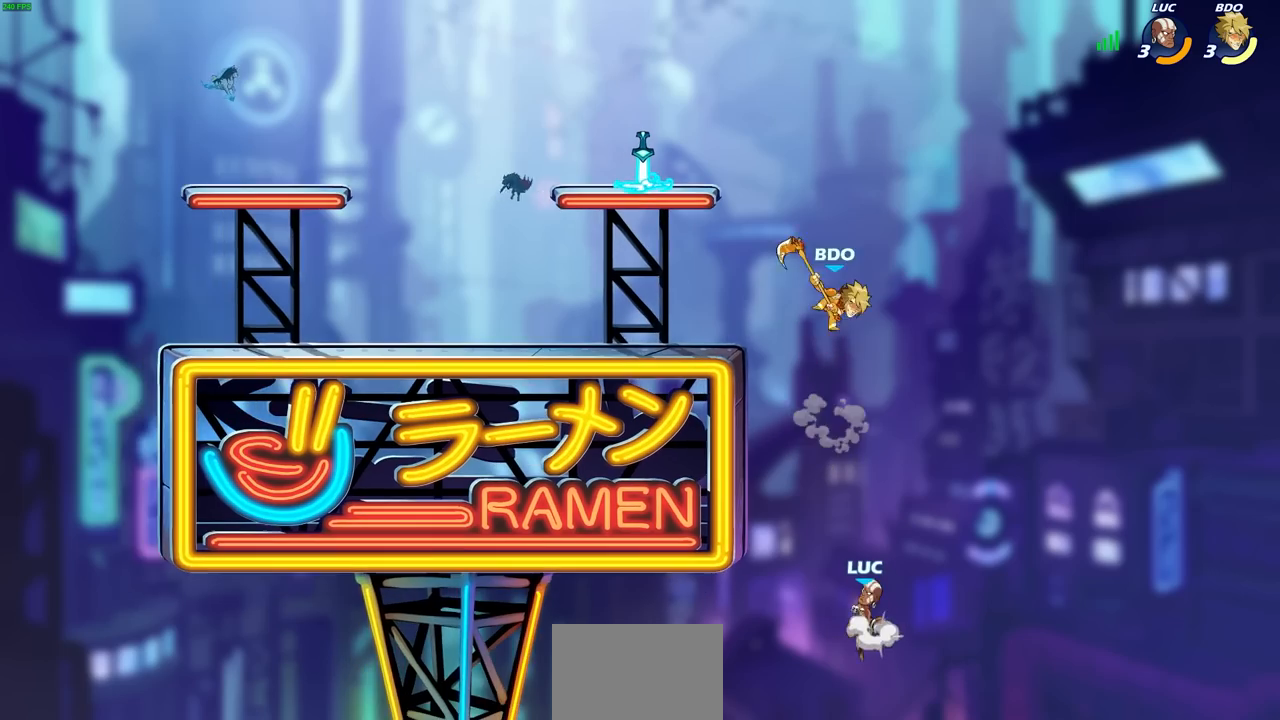
{"buttons": ["CIRCLE"], "left_stick": "up-left", "right_stick": "center", "events": [[50, "left_stick", "up-right"], [100, "CROSS", "up"], [100, "left_stick", "right"], [433, "left_stick", "up-left"], [500, "CIRCLE", "down"]]}
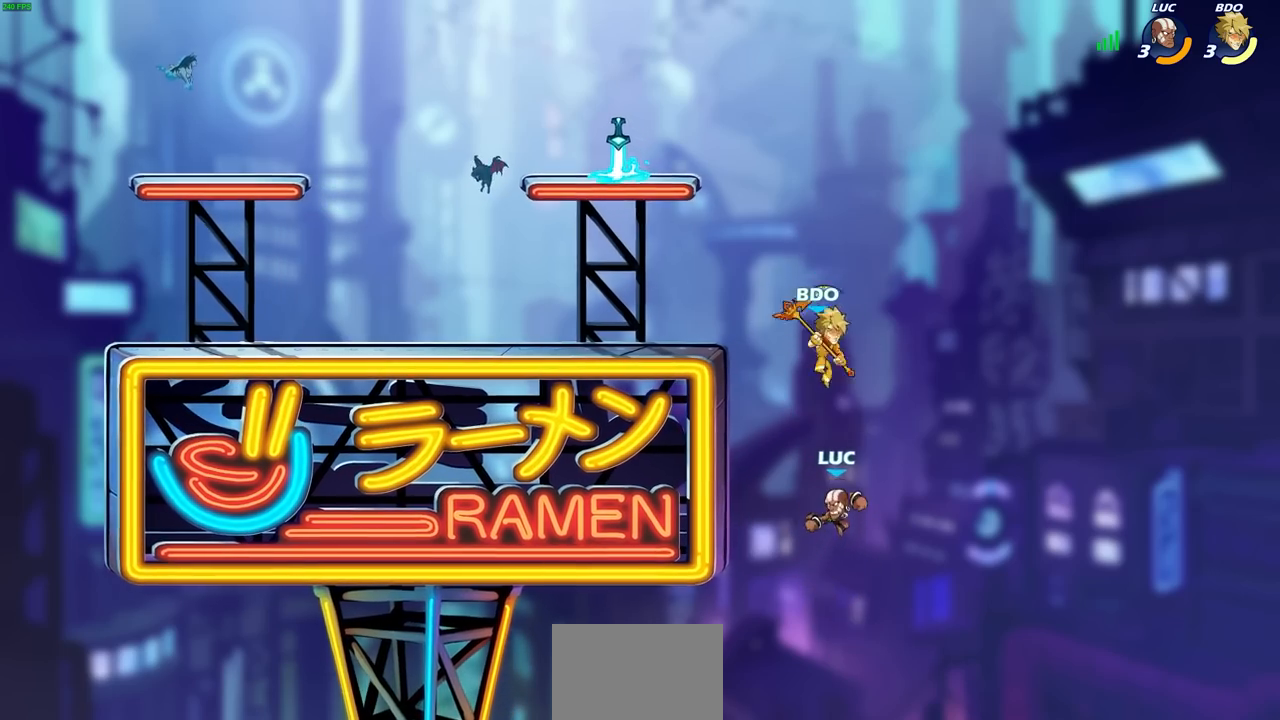
{"buttons": [], "left_stick": "left", "right_stick": "center", "events": [[33, "left_stick", "left"], [100, "CIRCLE", "up"]]}
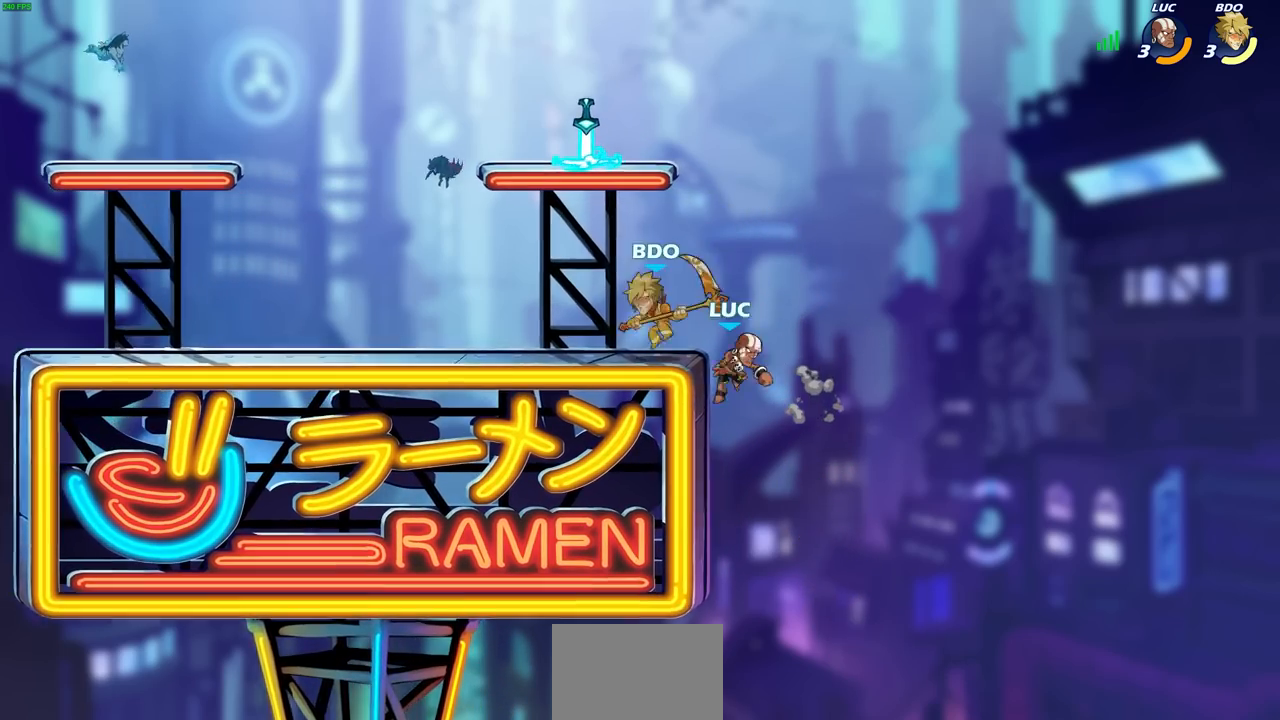
{"buttons": ["CROSS"], "left_stick": "up-right", "right_stick": "center", "events": [[117, "left_stick", "down-left"], [183, "CROSS", "down"], [233, "R2", "down"], [283, "CROSS", "up"], [367, "left_stick", "up-right"], [483, "R2", "up"], [500, "CROSS", "down"]]}
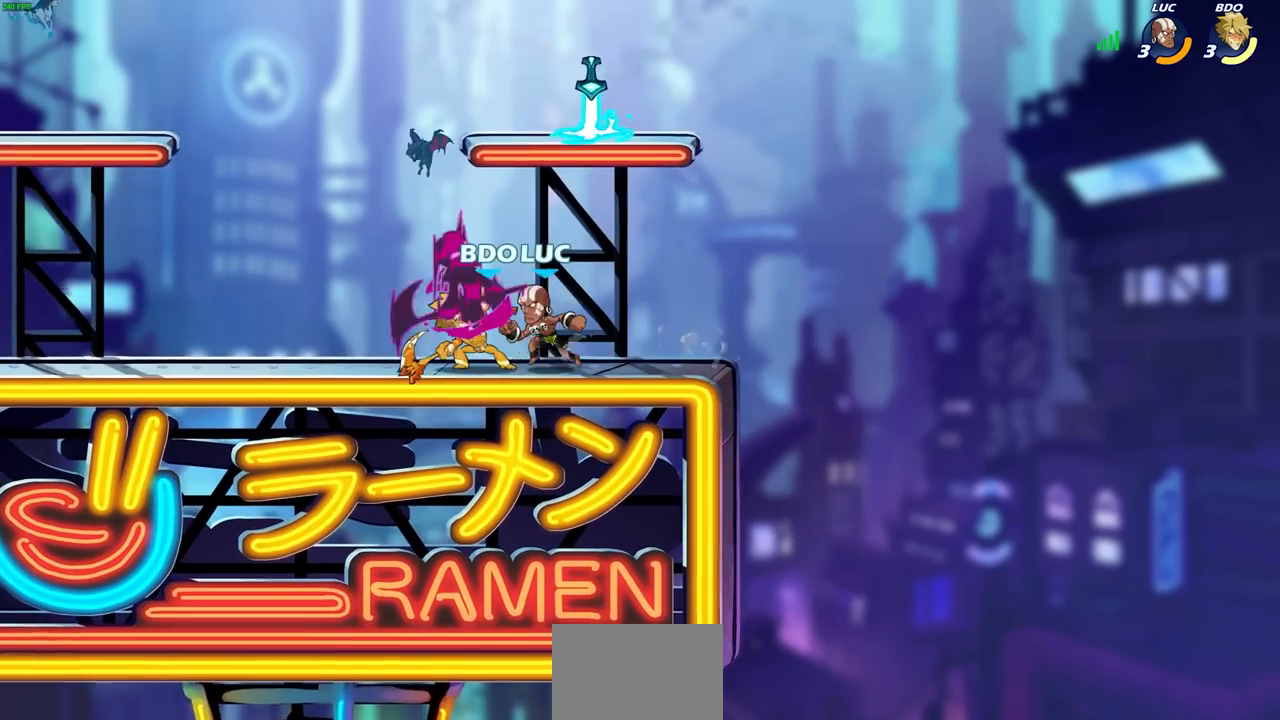
{"buttons": ["R1"], "left_stick": "down", "right_stick": "center", "events": [[167, "CROSS", "up"], [233, "left_stick", "center"], [383, "left_stick", "up-right"], [400, "R1", "down"], [500, "left_stick", "down"]]}
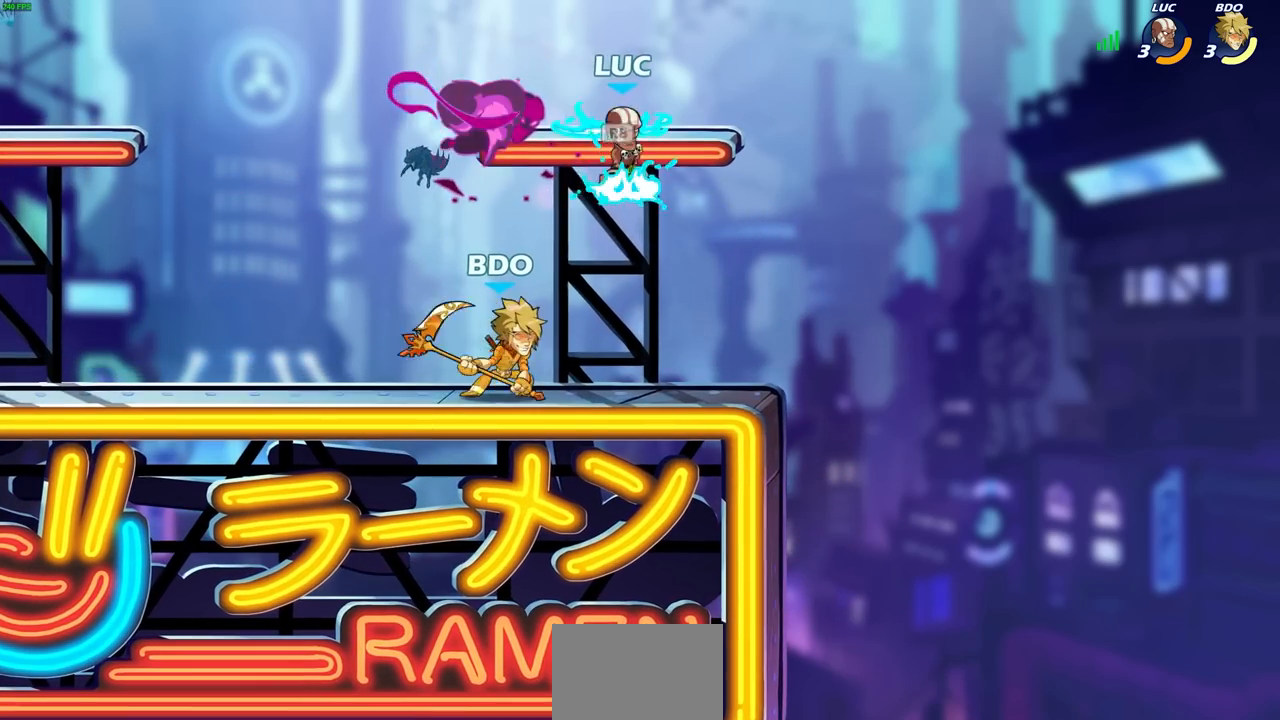
{"buttons": [], "left_stick": "center", "right_stick": "center", "events": [[17, "R1", "up"], [17, "left_stick", "down-left"], [67, "SQUARE", "down"], [150, "SQUARE", "up"], [150, "left_stick", "up-left"], [200, "left_stick", "center"]]}
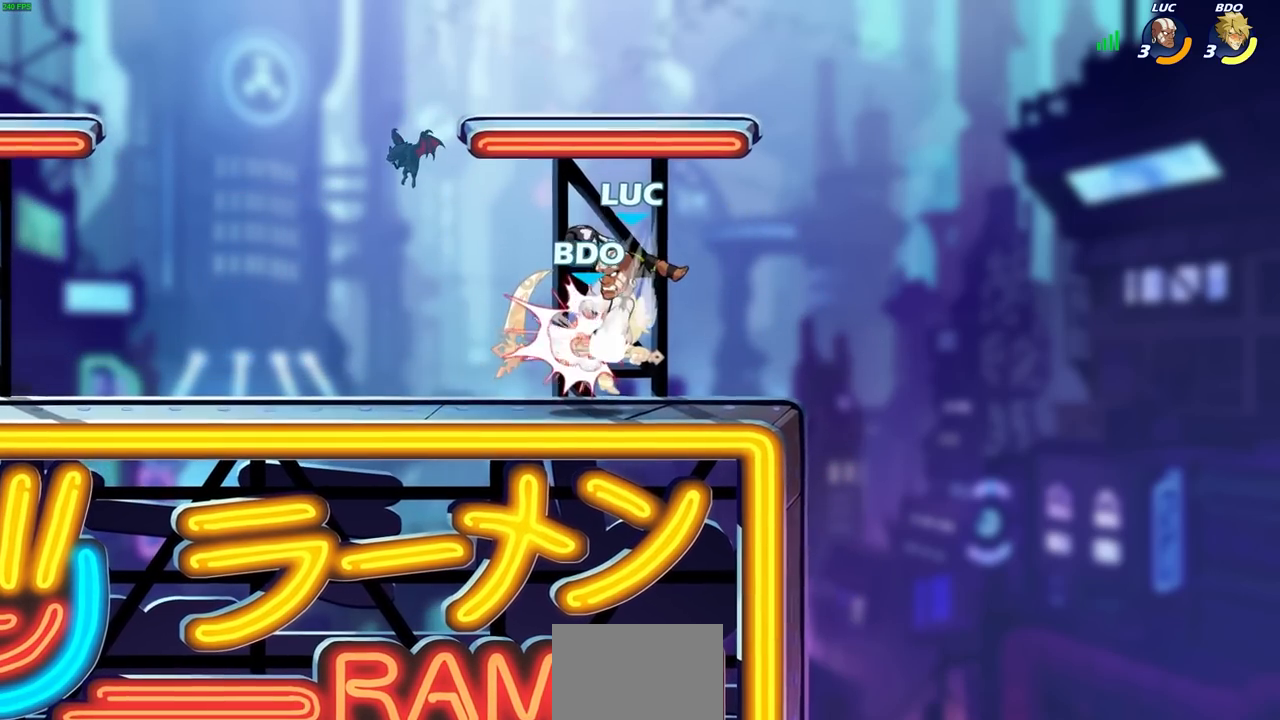
{"buttons": ["R2"], "left_stick": "left", "right_stick": "center", "events": [[317, "left_stick", "left"], [433, "R2", "down"]]}
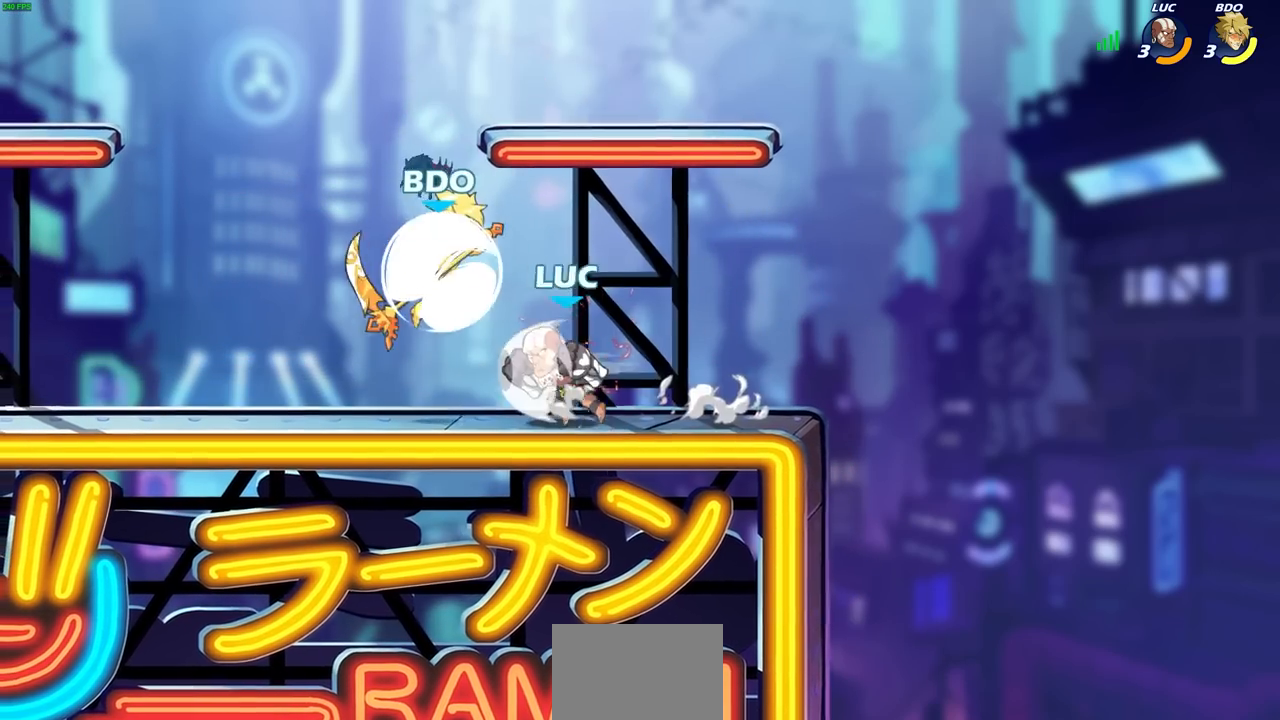
{"buttons": [], "left_stick": "left", "right_stick": "center", "events": [[33, "R2", "up"], [133, "left_stick", "right"], [233, "left_stick", "up"], [250, "CROSS", "down"], [283, "SQUARE", "down"], [283, "left_stick", "center"], [333, "CROSS", "up"], [350, "SQUARE", "up"], [483, "left_stick", "left"]]}
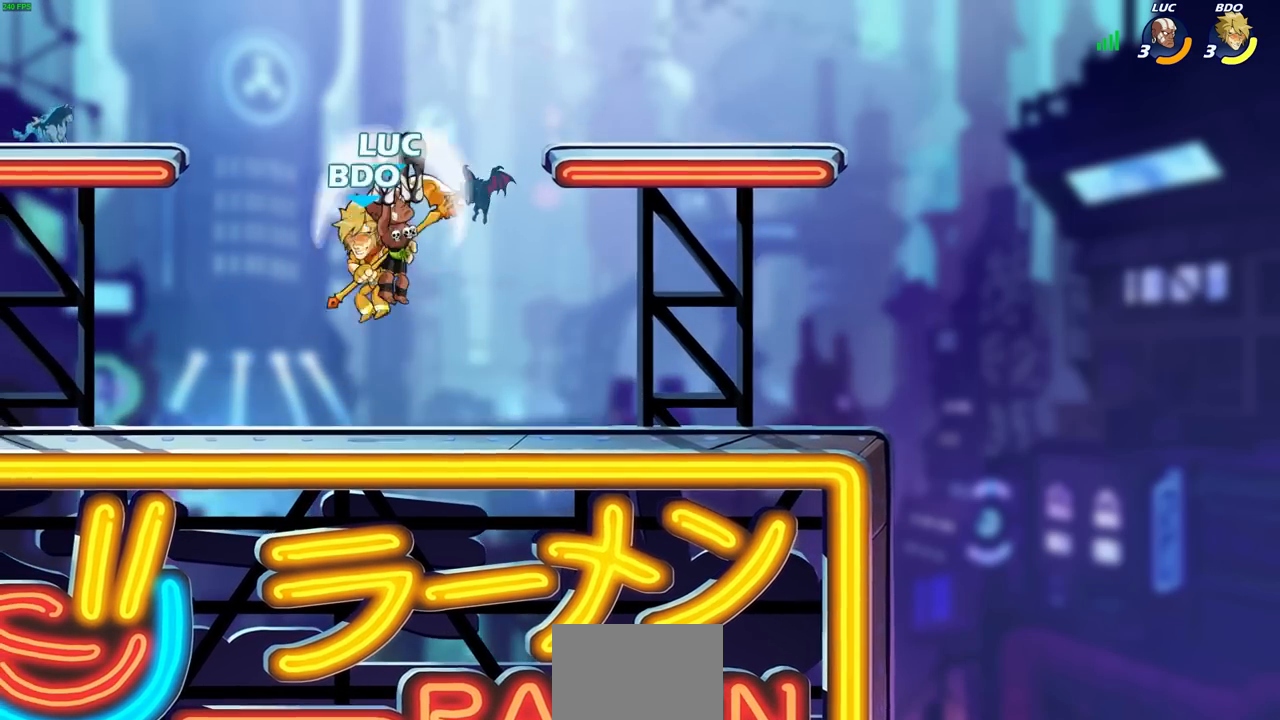
{"buttons": [], "left_stick": "down-left", "right_stick": "center", "events": [[167, "L1", "down"], [183, "left_stick", "center"], [217, "L1", "up"], [350, "left_stick", "down-left"], [383, "SQUARE", "down"], [450, "SQUARE", "up"]]}
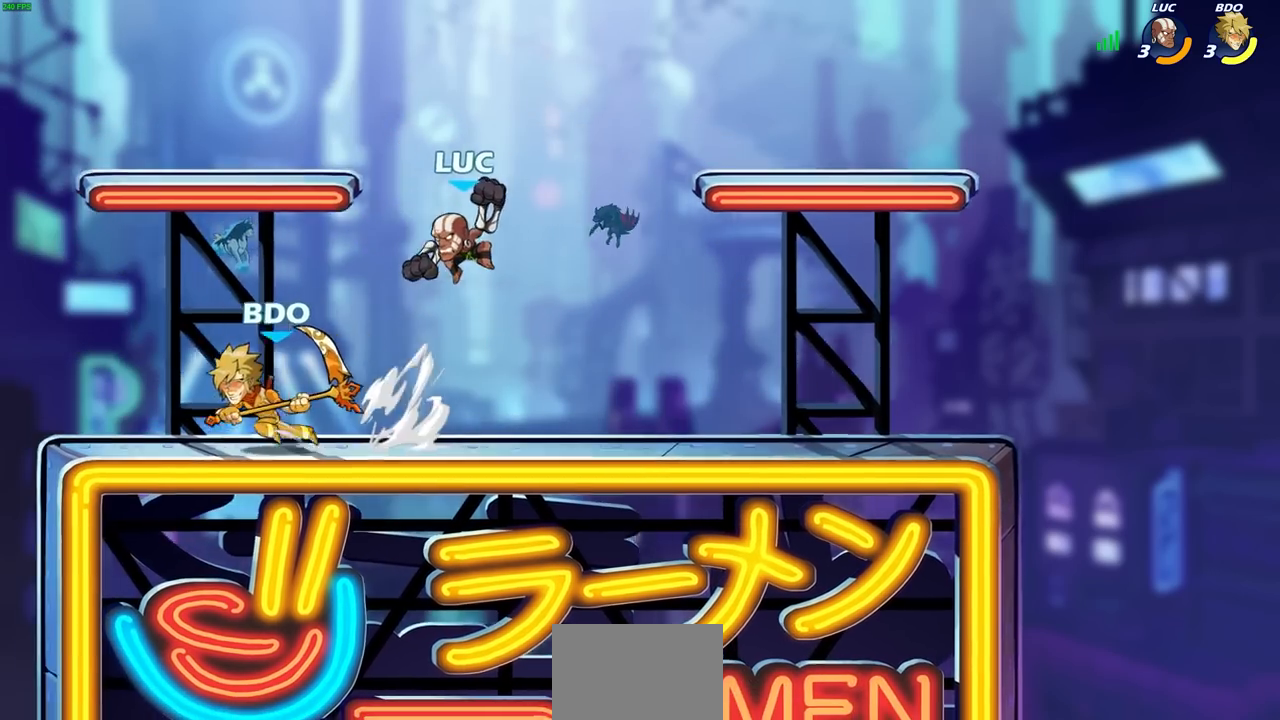
{"buttons": [], "left_stick": "up-right", "right_stick": "center", "events": [[17, "left_stick", "center"], [267, "left_stick", "up-right"]]}
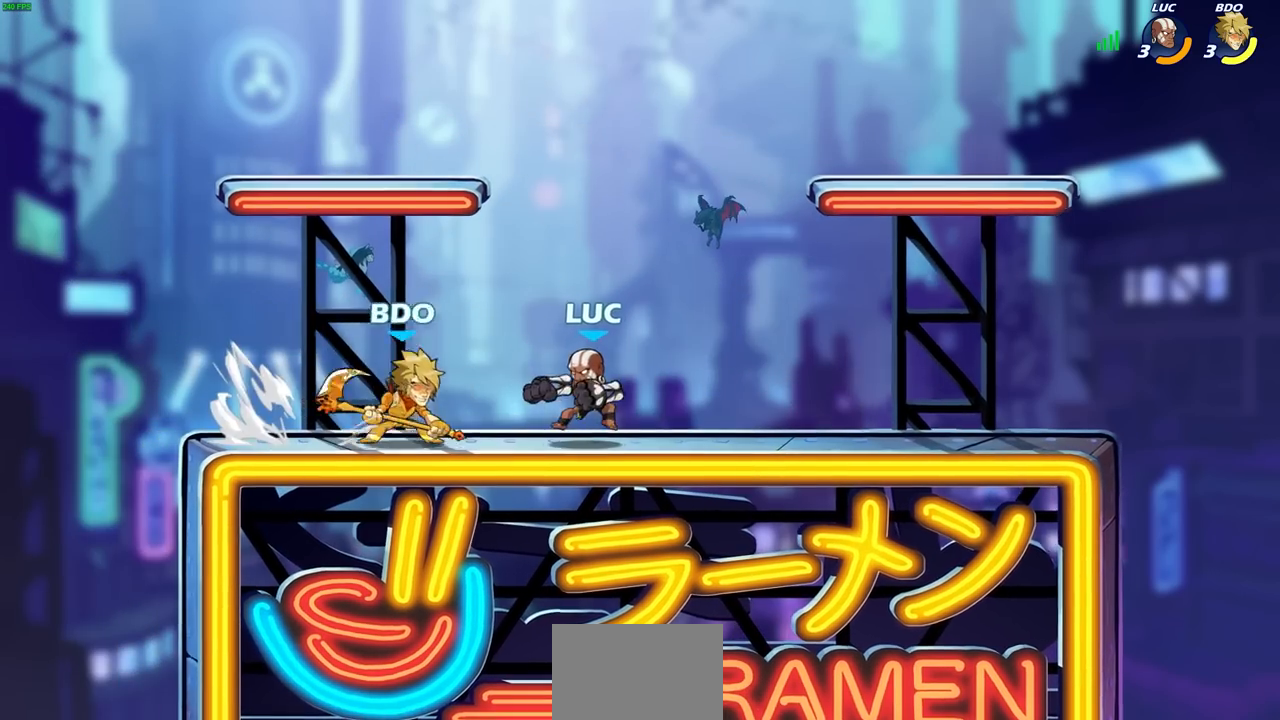
{"buttons": ["R2"], "left_stick": "left", "right_stick": "center", "events": [[133, "CROSS", "down"], [150, "R2", "down"], [283, "CROSS", "up"], [283, "left_stick", "up-left"], [333, "R2", "up"], [333, "left_stick", "left"], [467, "R2", "down"]]}
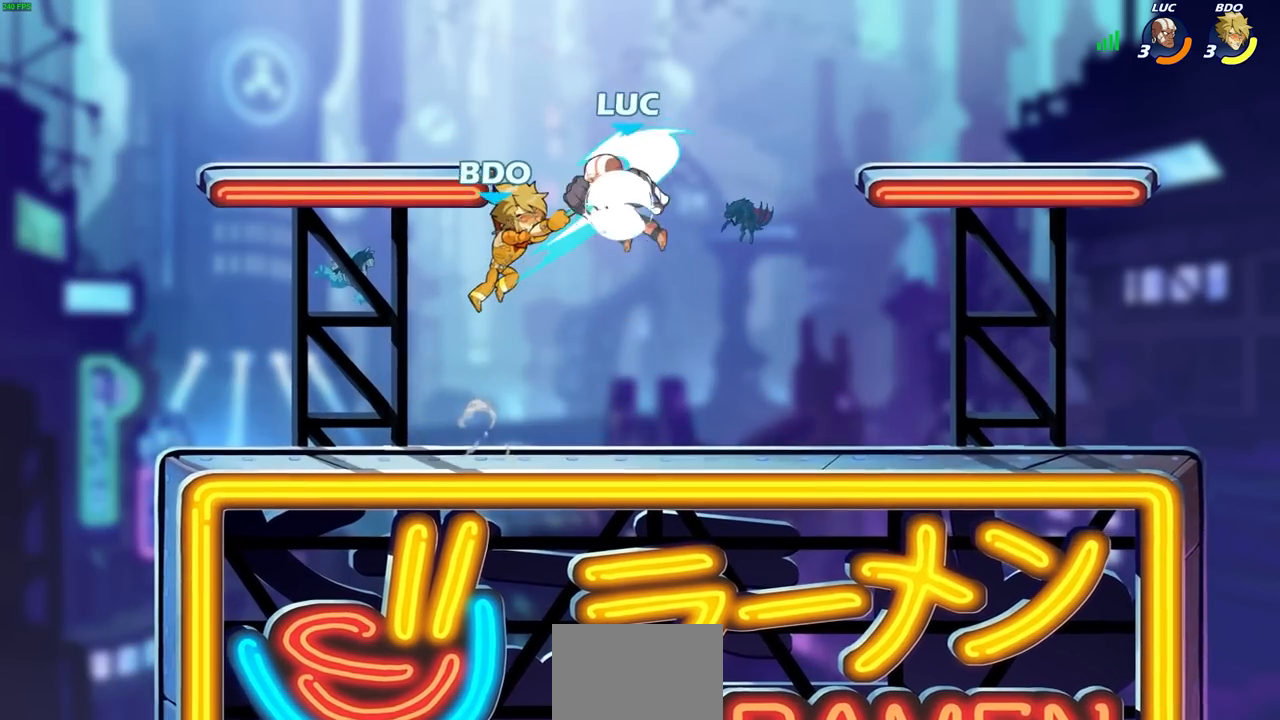
{"buttons": [], "left_stick": "left", "right_stick": "center", "events": [[133, "left_stick", "up-right"], [217, "R2", "up"], [283, "SQUARE", "down"], [333, "left_stick", "center"], [367, "SQUARE", "up"], [500, "left_stick", "left"]]}
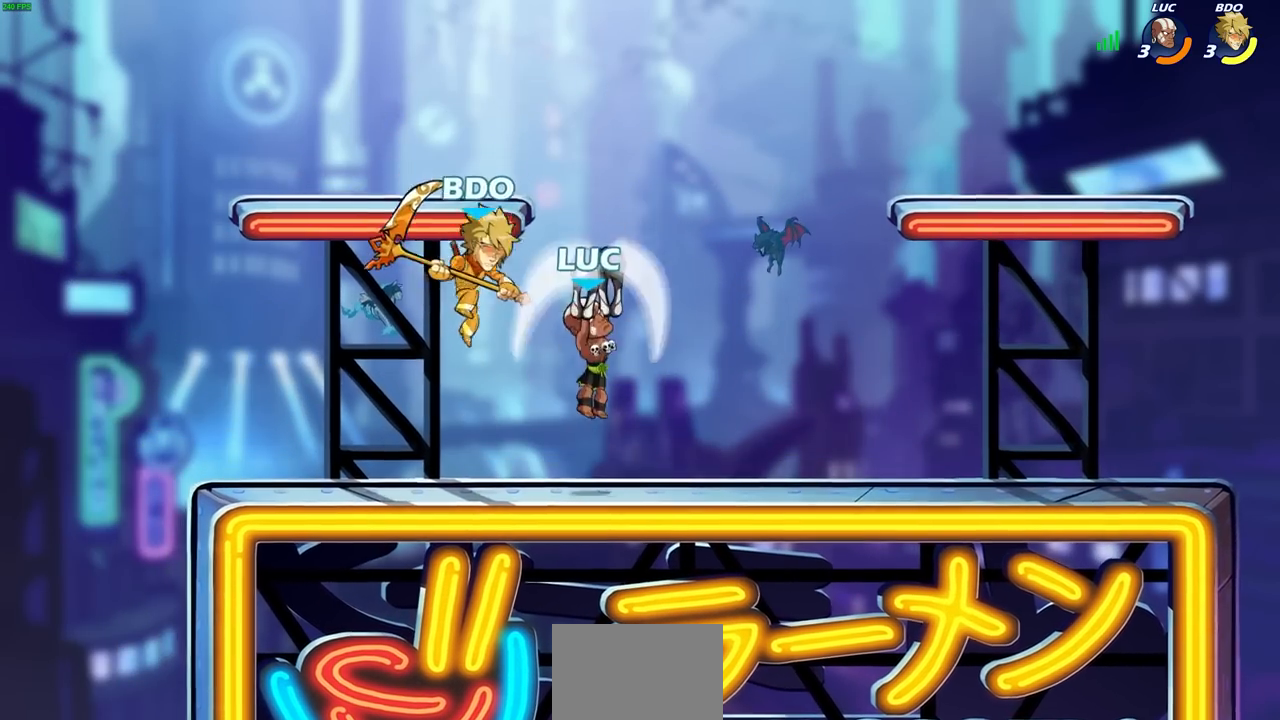
{"buttons": [], "left_stick": "right", "right_stick": "center", "events": [[400, "left_stick", "right"]]}
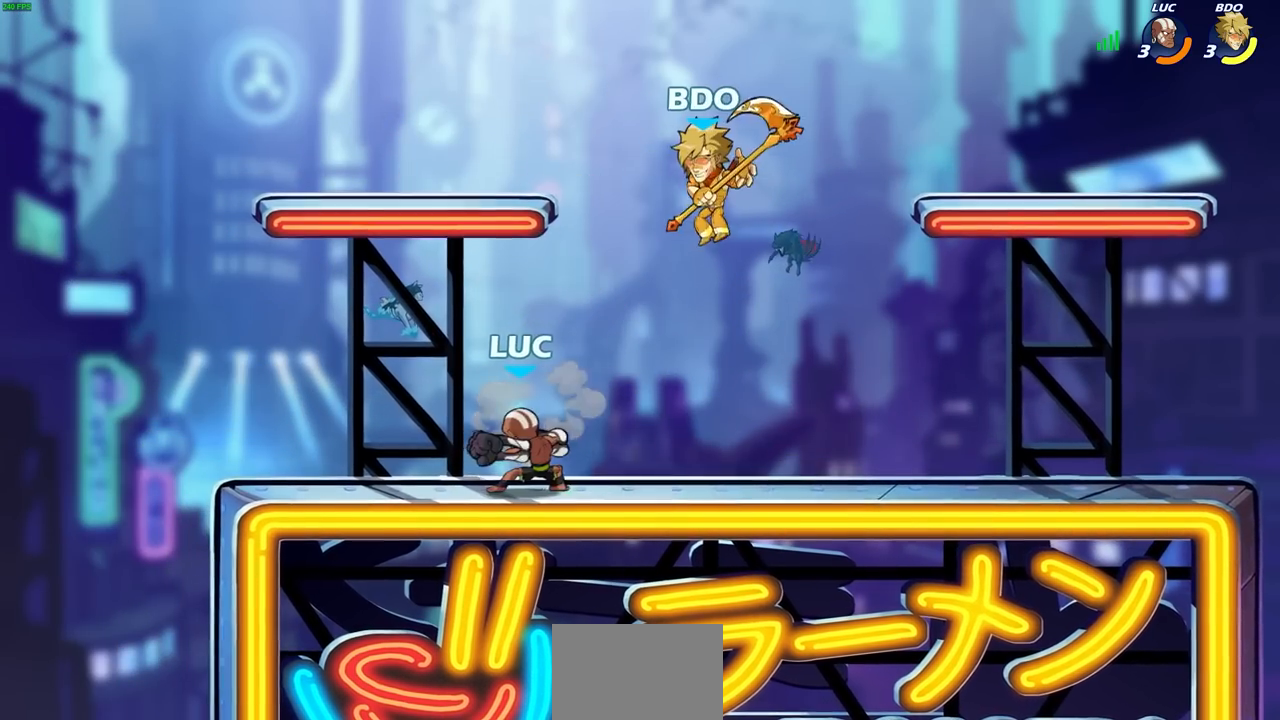
{"buttons": [], "left_stick": "center", "right_stick": "center", "events": [[33, "R2", "down"], [167, "R2", "up"], [183, "left_stick", "up-left"], [317, "SQUARE", "down"], [383, "SQUARE", "up"], [383, "left_stick", "center"]]}
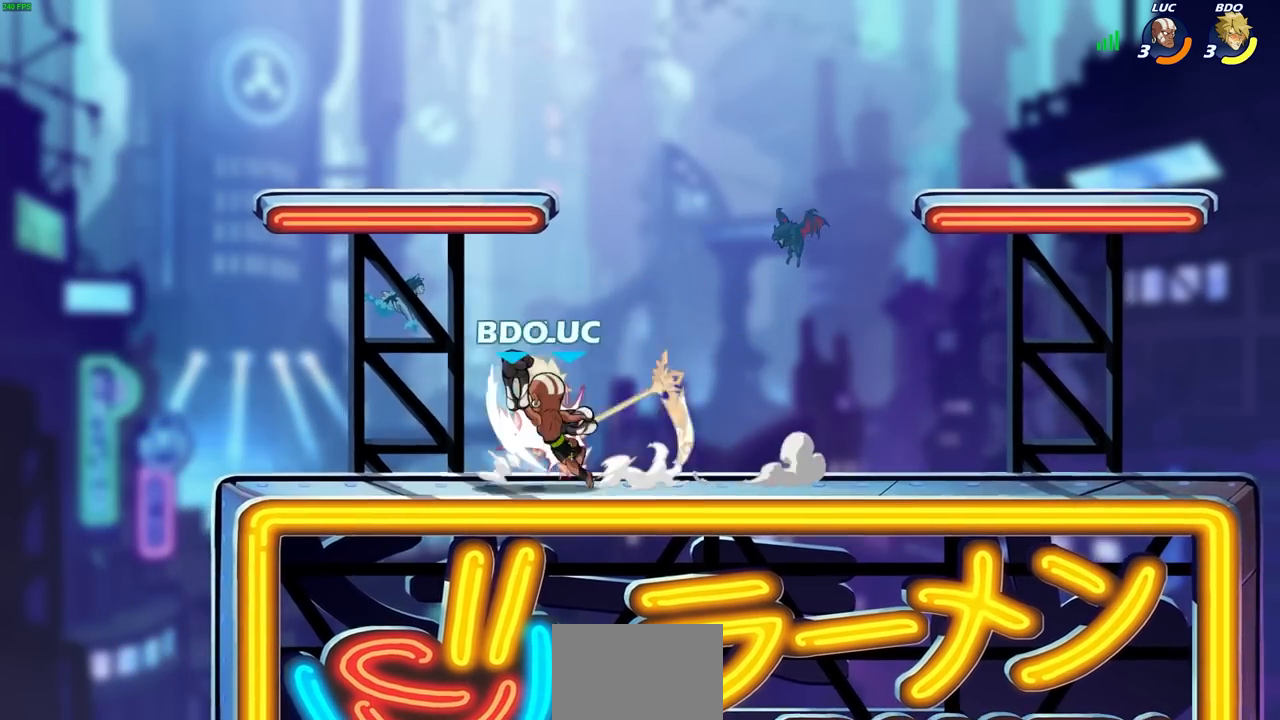
{"buttons": [], "left_stick": "left", "right_stick": "center", "events": [[200, "left_stick", "left"], [217, "CIRCLE", "down"], [283, "CIRCLE", "up"]]}
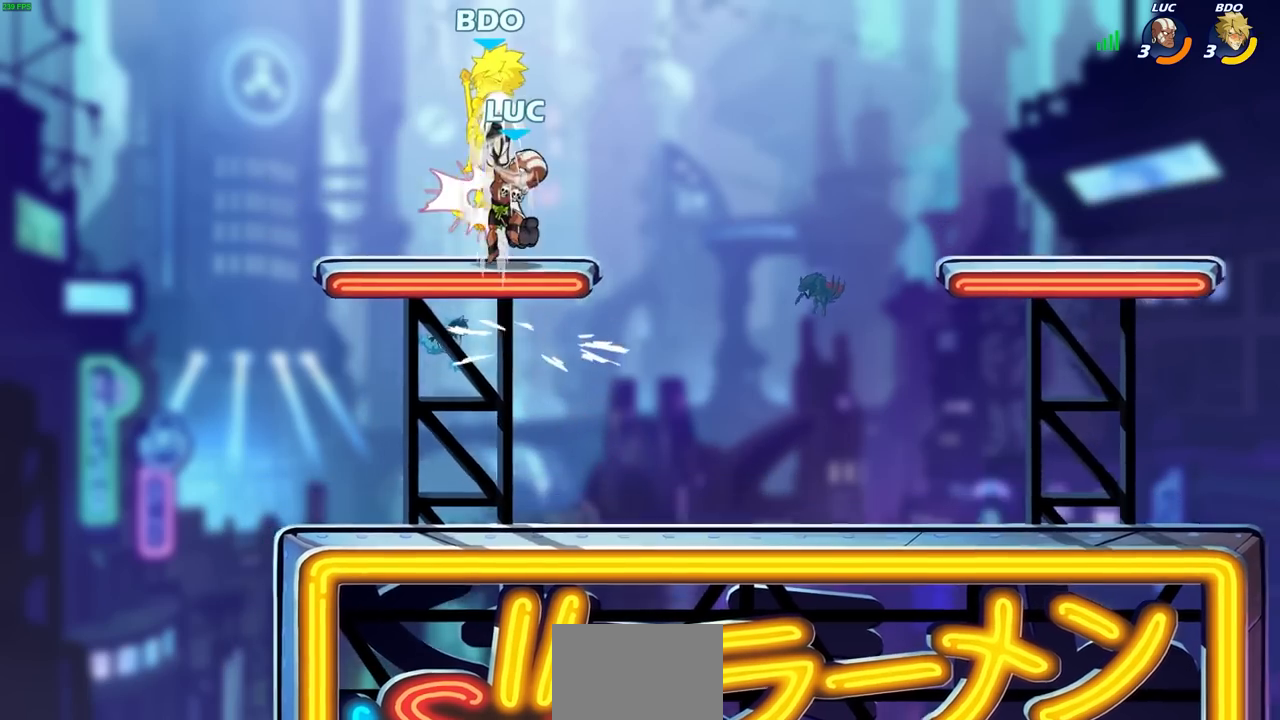
{"buttons": [], "left_stick": "left", "right_stick": "center", "events": [[167, "left_stick", "center"], [283, "SQUARE", "down"], [367, "SQUARE", "up"], [450, "left_stick", "left"]]}
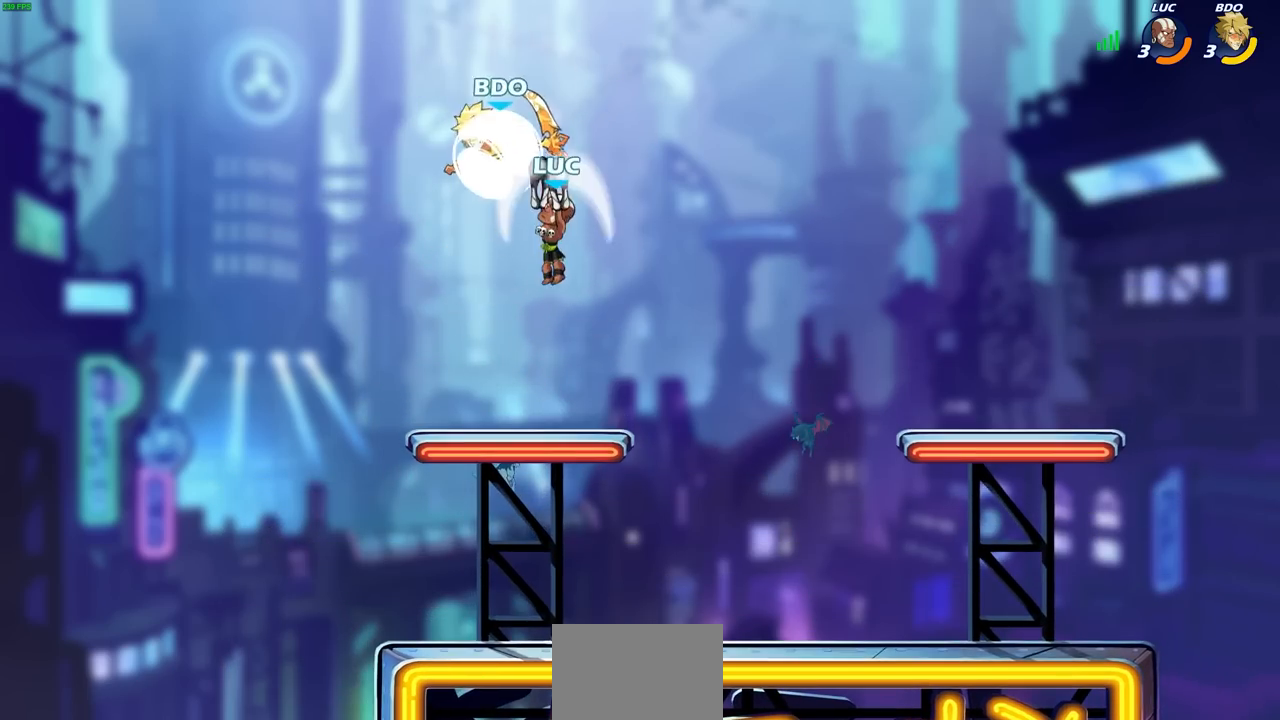
{"buttons": [], "left_stick": "center", "right_stick": "center", "events": [[350, "left_stick", "down-left"], [400, "SQUARE", "down"], [483, "SQUARE", "up"], [483, "left_stick", "center"]]}
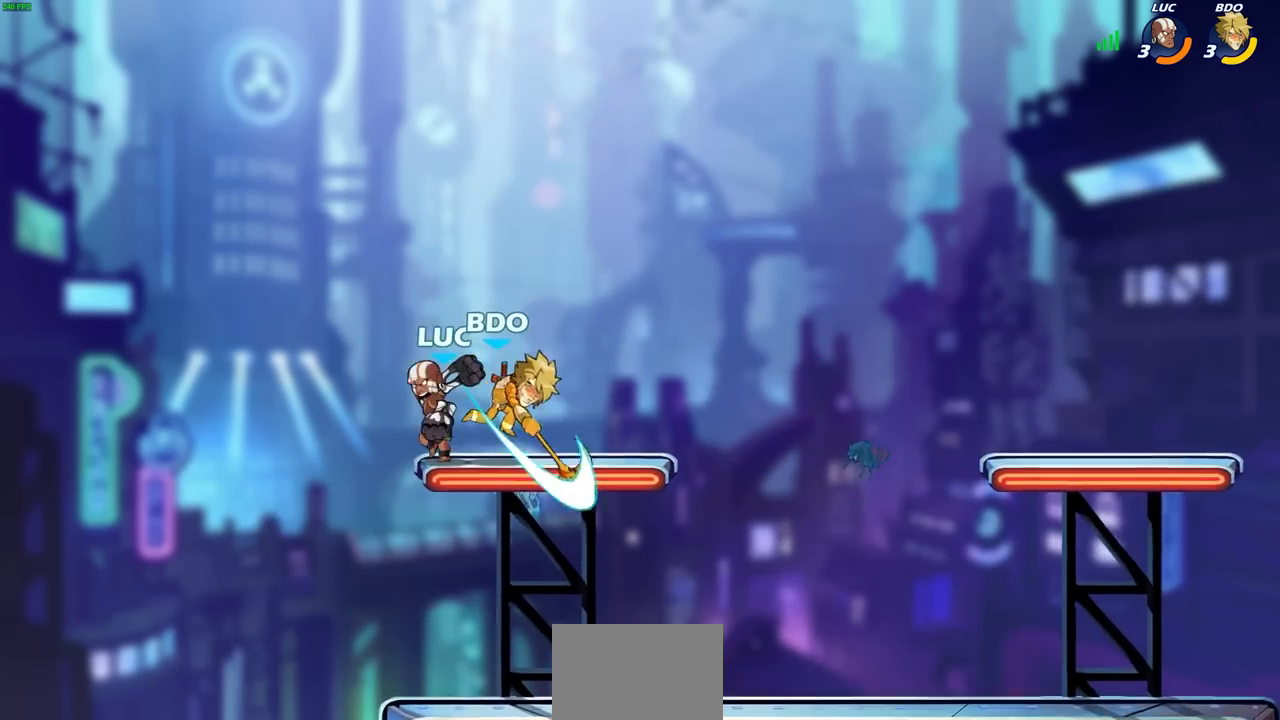
{"buttons": ["CROSS"], "left_stick": "up-right", "right_stick": "center", "events": [[400, "left_stick", "right"], [483, "CROSS", "down"], [500, "left_stick", "up-right"]]}
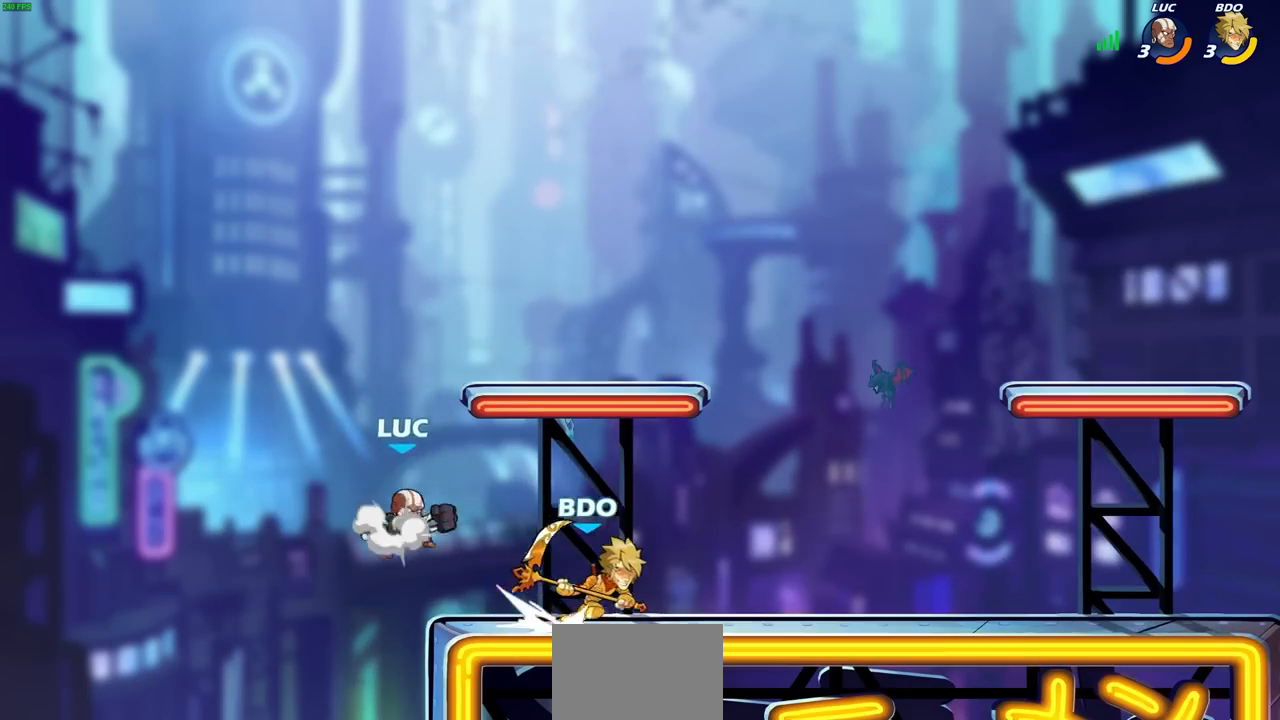
{"buttons": [], "left_stick": "down-left", "right_stick": "center", "events": [[67, "R2", "down"], [117, "CROSS", "up"], [233, "left_stick", "right"], [333, "R2", "up"], [450, "left_stick", "down-left"]]}
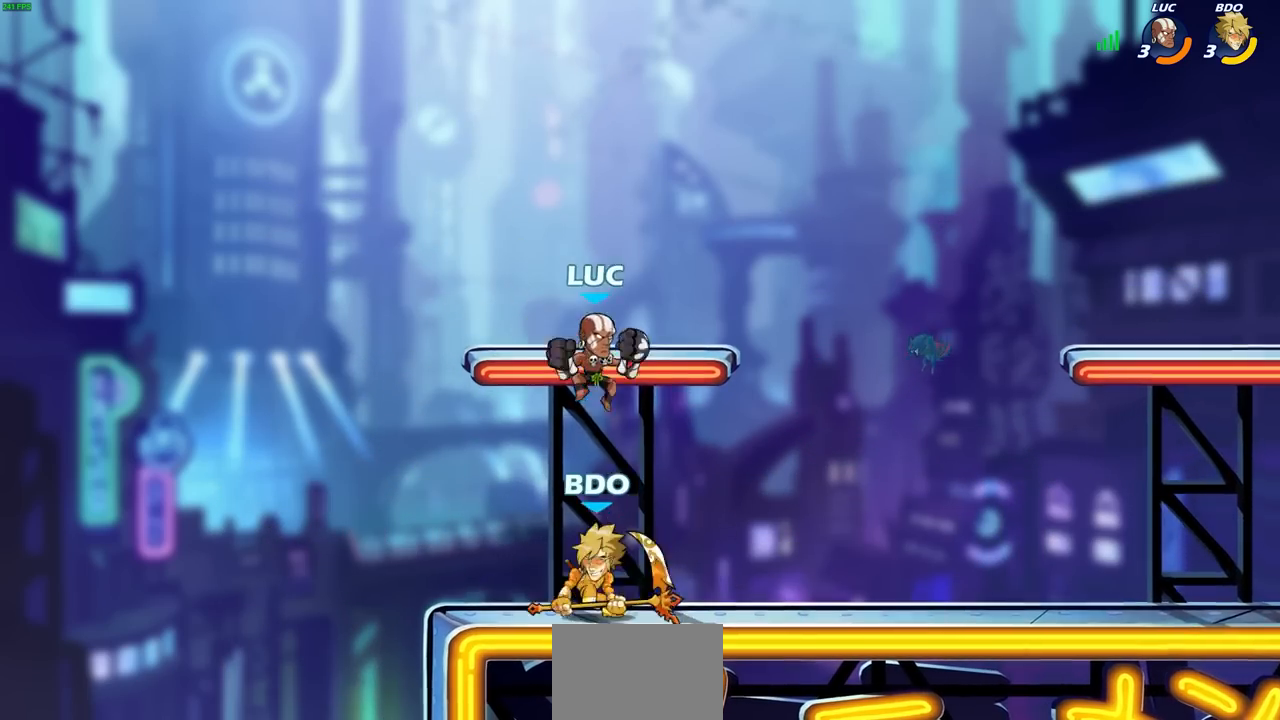
{"buttons": [], "left_stick": "left", "right_stick": "center", "events": [[100, "SQUARE", "down"], [167, "SQUARE", "up"], [267, "left_stick", "center"], [333, "left_stick", "left"]]}
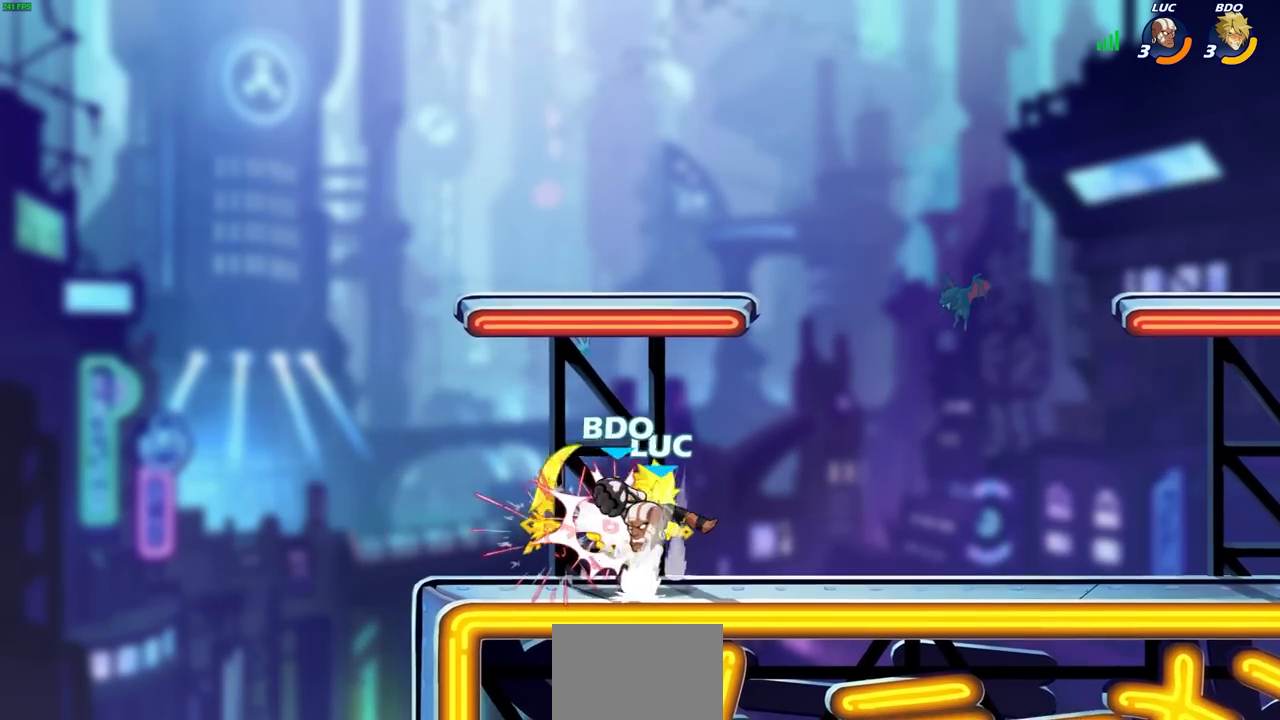
{"buttons": ["CIRCLE"], "left_stick": "down-left", "right_stick": "center", "events": [[67, "left_stick", "center"], [217, "left_stick", "down-left"], [383, "CIRCLE", "down"]]}
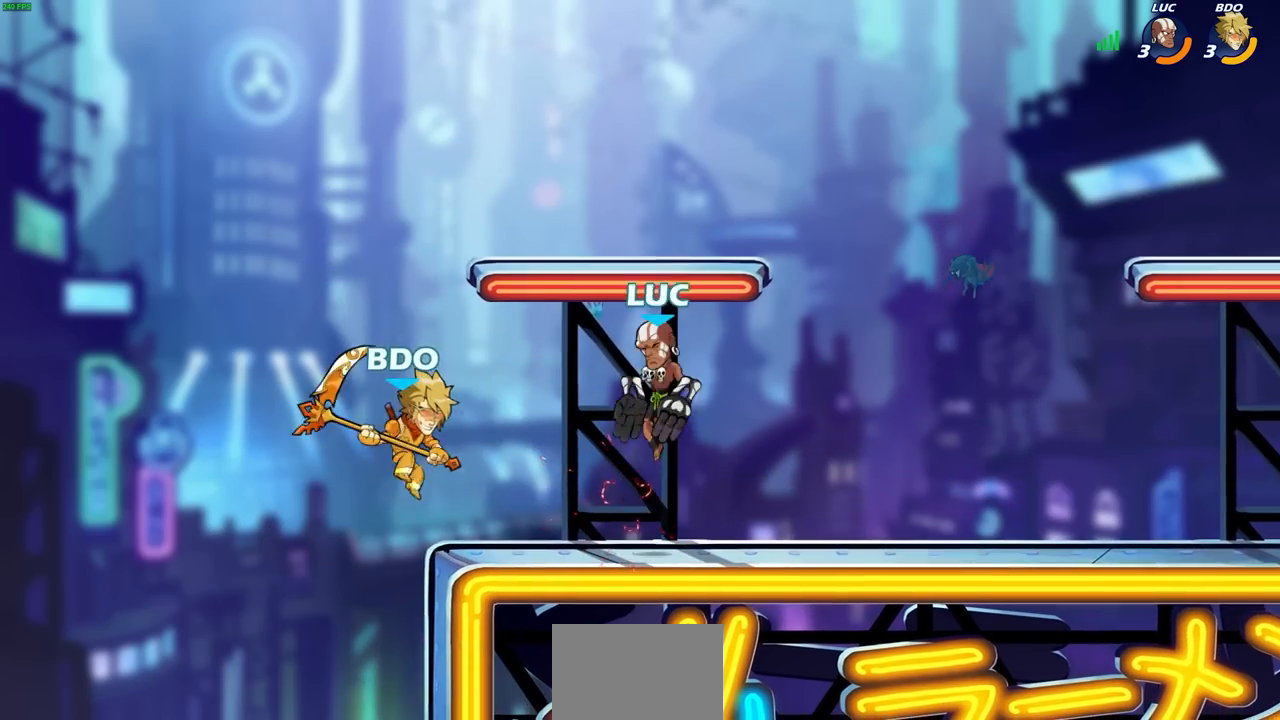
{"buttons": [], "left_stick": "center", "right_stick": "center", "events": [[417, "CIRCLE", "up"], [467, "left_stick", "center"]]}
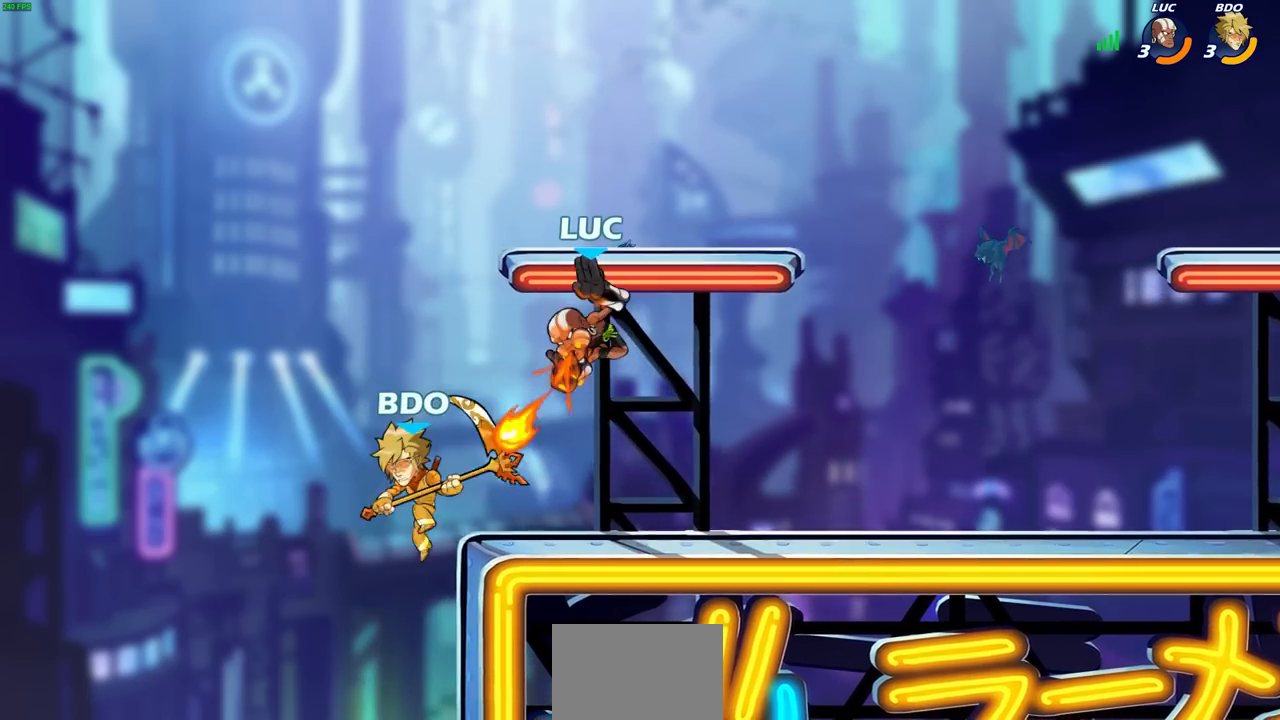
{"buttons": [], "left_stick": "center", "right_stick": "center"}
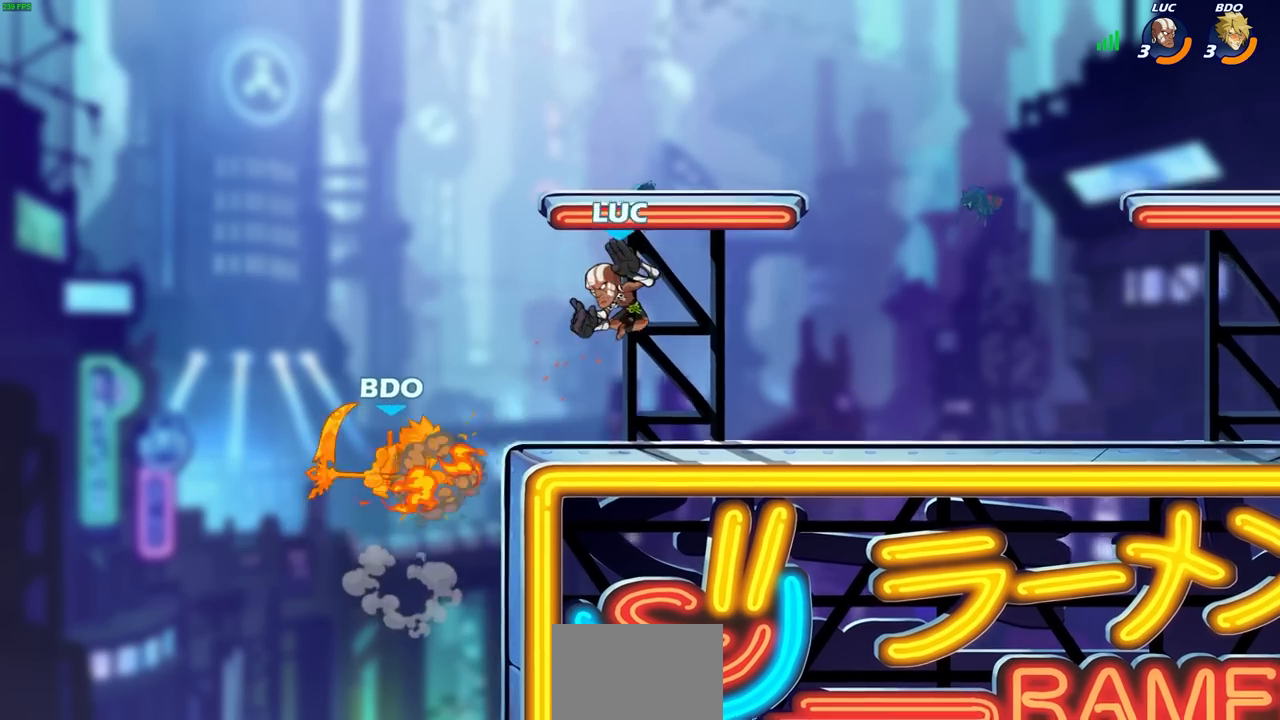
{"buttons": [], "left_stick": "center", "right_stick": "center", "events": []}
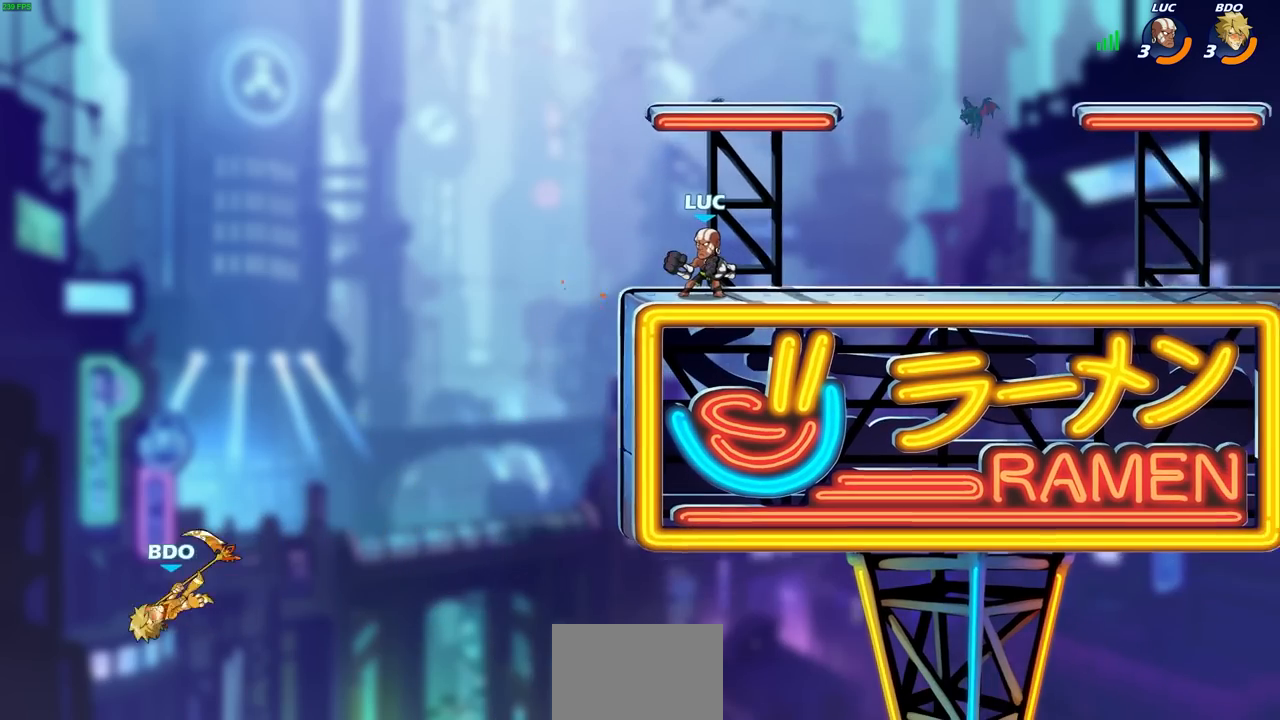
{"buttons": [], "left_stick": "left", "right_stick": "center", "events": [[250, "left_stick", "left"]]}
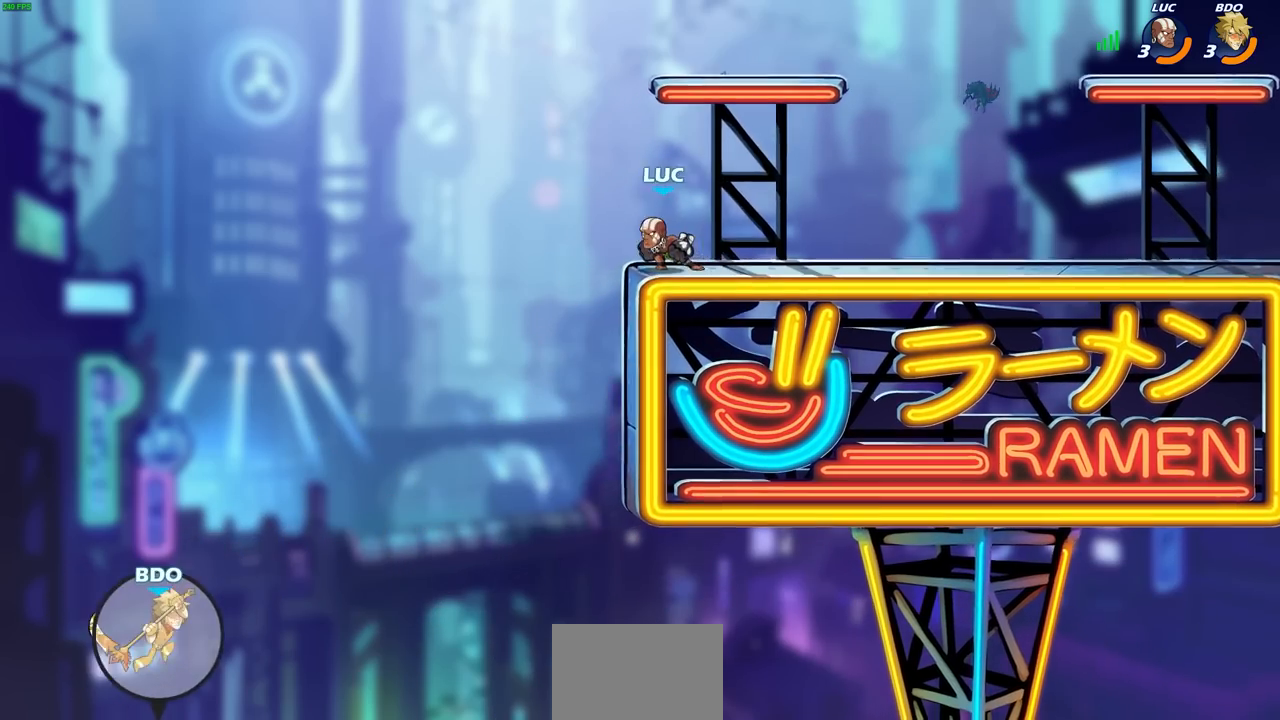
{"buttons": [], "left_stick": "right", "right_stick": "center", "events": [[100, "left_stick", "center"], [450, "left_stick", "right"]]}
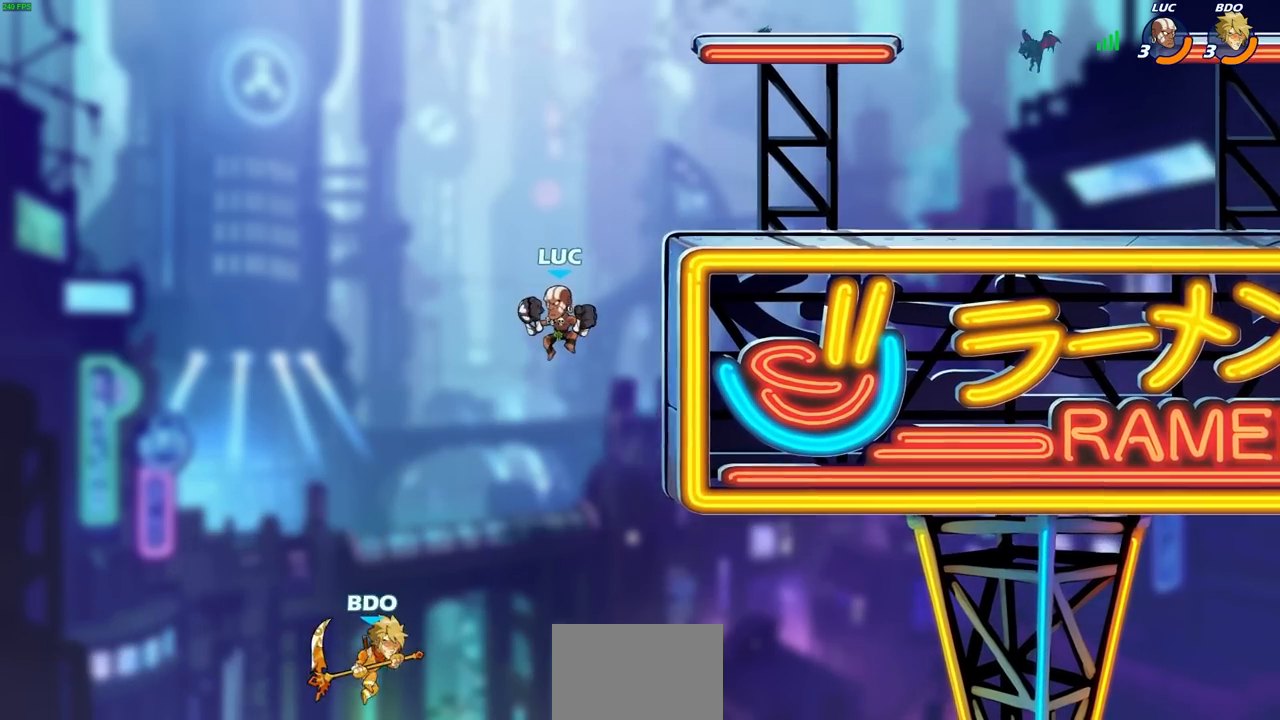
{"buttons": [], "left_stick": "up-right", "right_stick": "center", "events": [[83, "left_stick", "left"], [267, "CROSS", "down"], [333, "left_stick", "up-right"], [433, "CROSS", "up"]]}
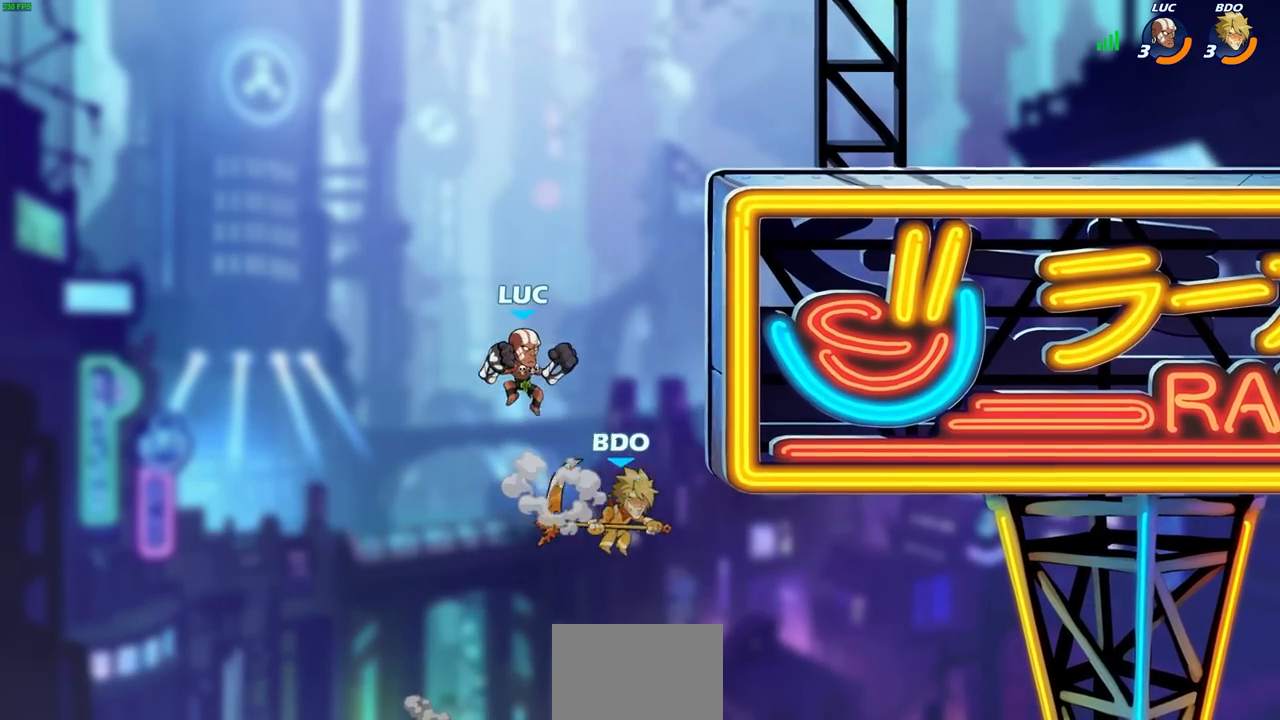
{"buttons": [], "left_stick": "center", "right_stick": "center", "events": [[133, "R2", "down"], [150, "left_stick", "down"], [167, "CIRCLE", "down"], [233, "CIRCLE", "up"], [233, "R2", "up"], [267, "left_stick", "center"]]}
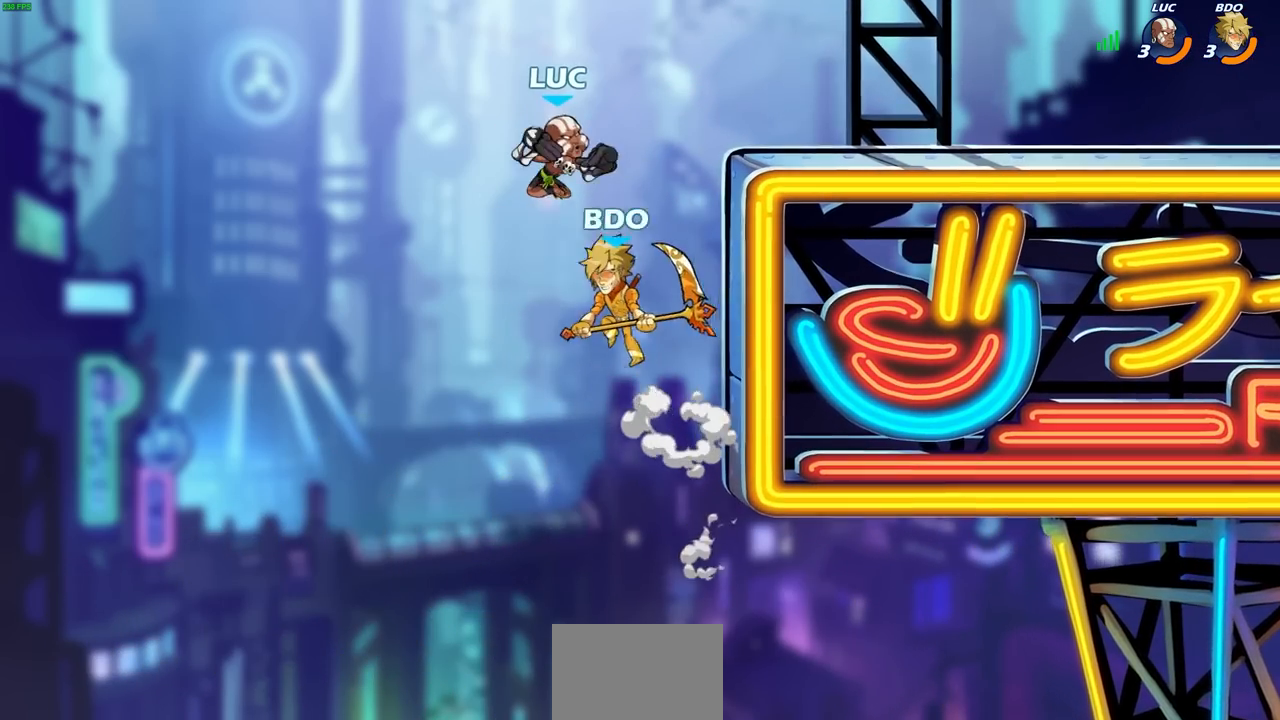
{"buttons": [], "left_stick": "center", "right_stick": "center", "events": []}